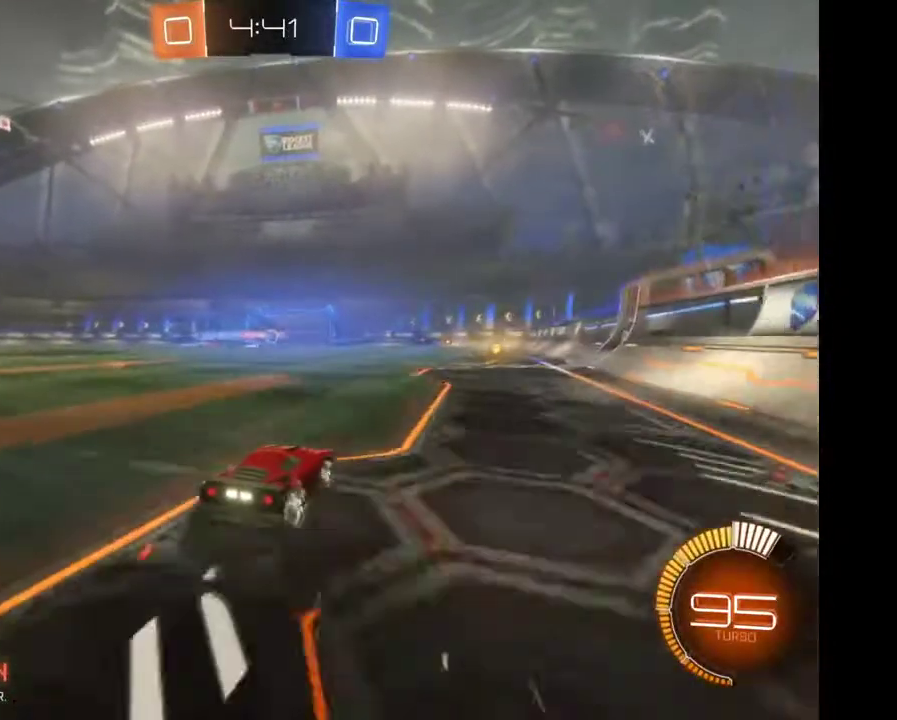
Gameplay with a controller (Xbox layout); each line is a JSON object with the inputs held at the frame after it. "events" lists button and stick changes between this image and that frame as [ms after this image, input, new state], when the widget could be followed in between. Not read: L3 R3.
{"buttons": ["R2"], "left_stick": "center", "right_stick": "center", "events": [[233, "left_stick", "left"], [467, "left_stick", "center"]]}
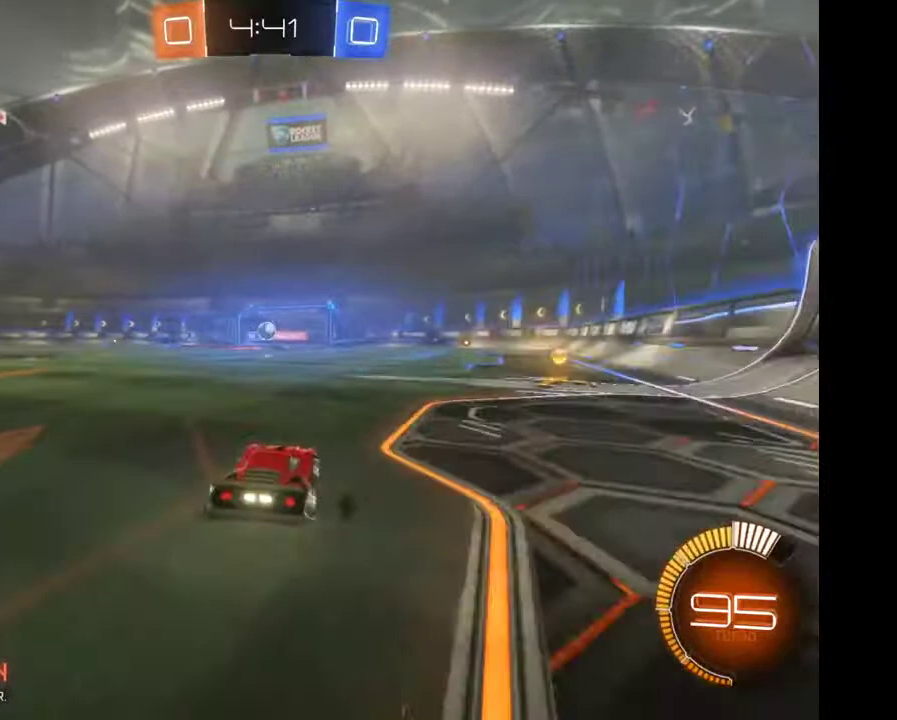
{"buttons": ["R2"], "left_stick": "center", "right_stick": "center"}
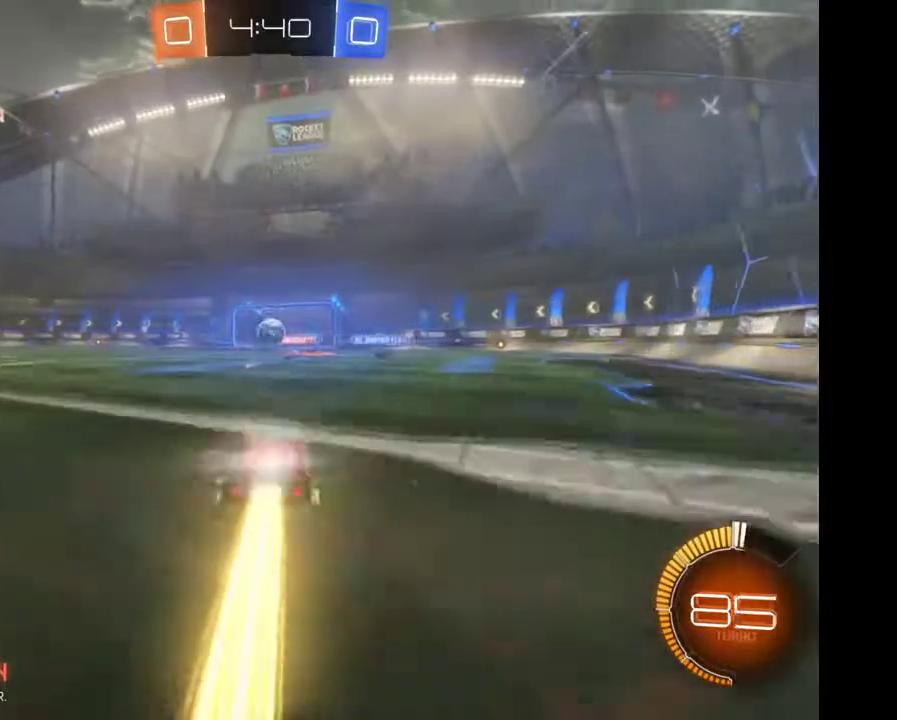
{"buttons": ["R2"], "left_stick": "center", "right_stick": "center", "events": [[133, "A", "down"], [133, "left_stick", "up"], [400, "A", "up"], [467, "left_stick", "center"]]}
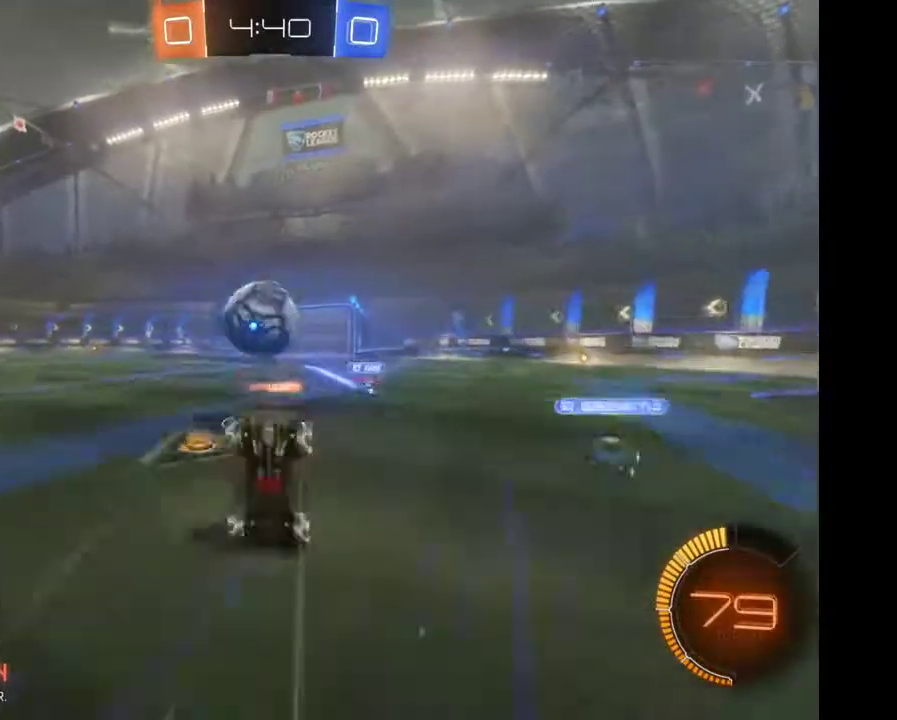
{"buttons": ["R2"], "left_stick": "center", "right_stick": "center", "events": []}
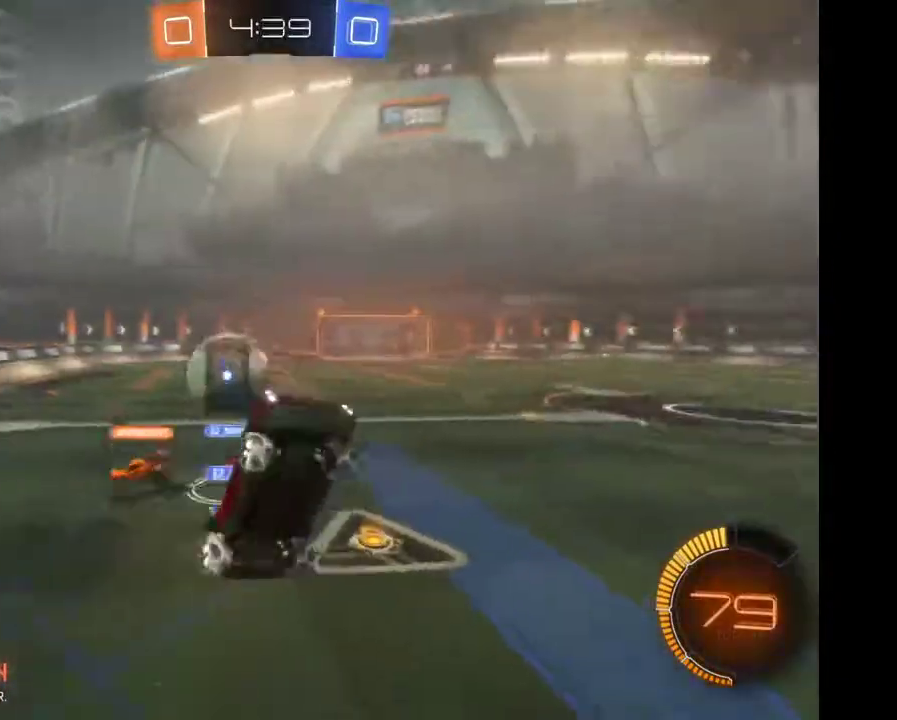
{"buttons": ["R2"], "left_stick": "left", "right_stick": "center"}
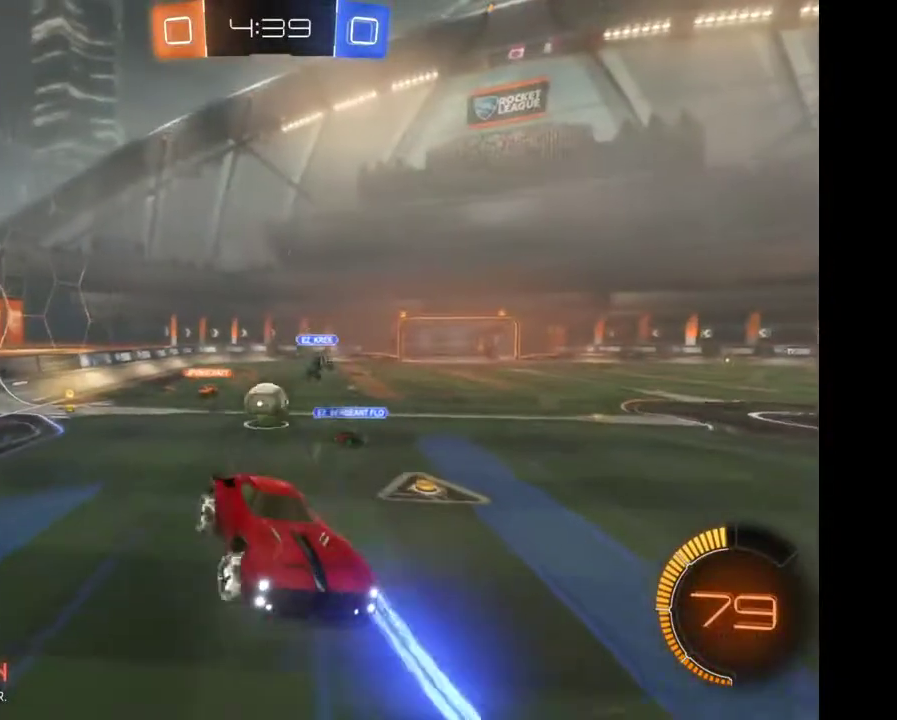
{"buttons": ["R2"], "left_stick": "center", "right_stick": "center", "events": [[467, "left_stick", "center"]]}
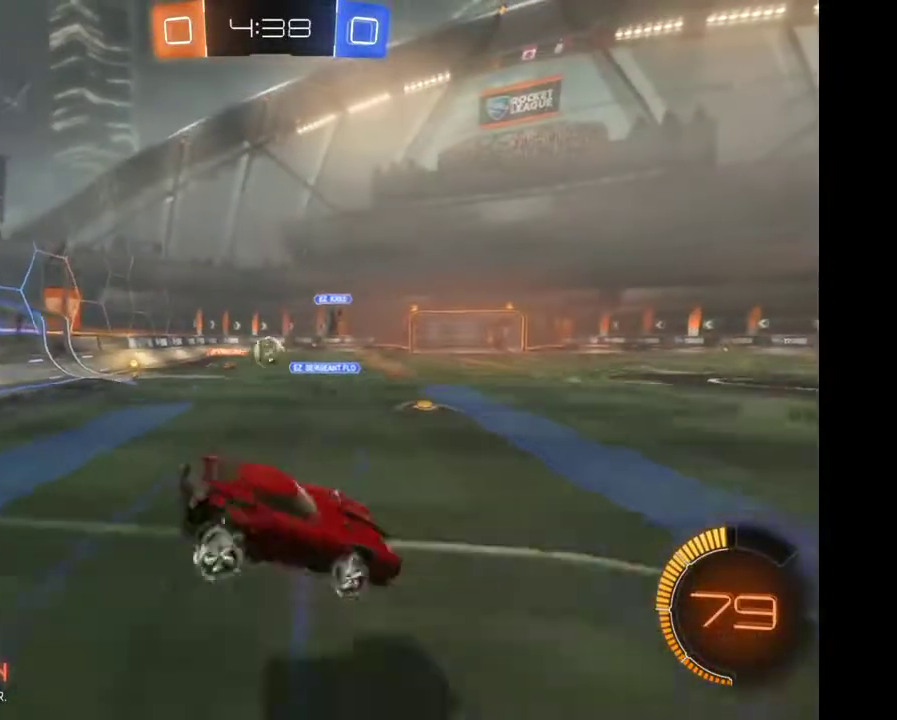
{"buttons": ["R2"], "left_stick": "right", "right_stick": "center"}
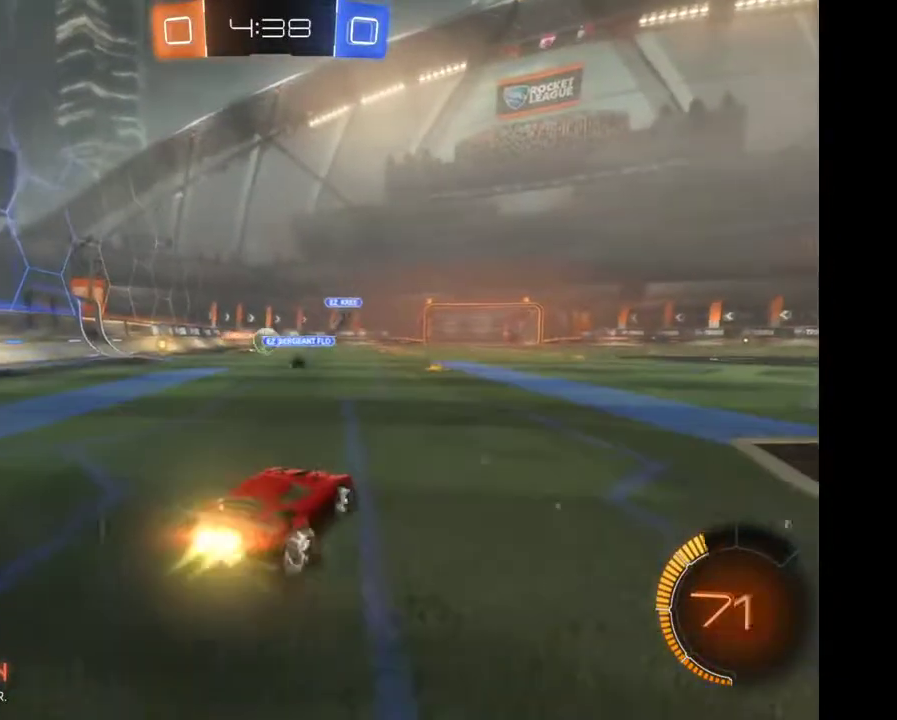
{"buttons": ["A", "R2"], "left_stick": "up", "right_stick": "center", "events": [[67, "left_stick", "center"], [267, "A", "down"], [267, "left_stick", "up"], [367, "A", "up"], [433, "A", "down"]]}
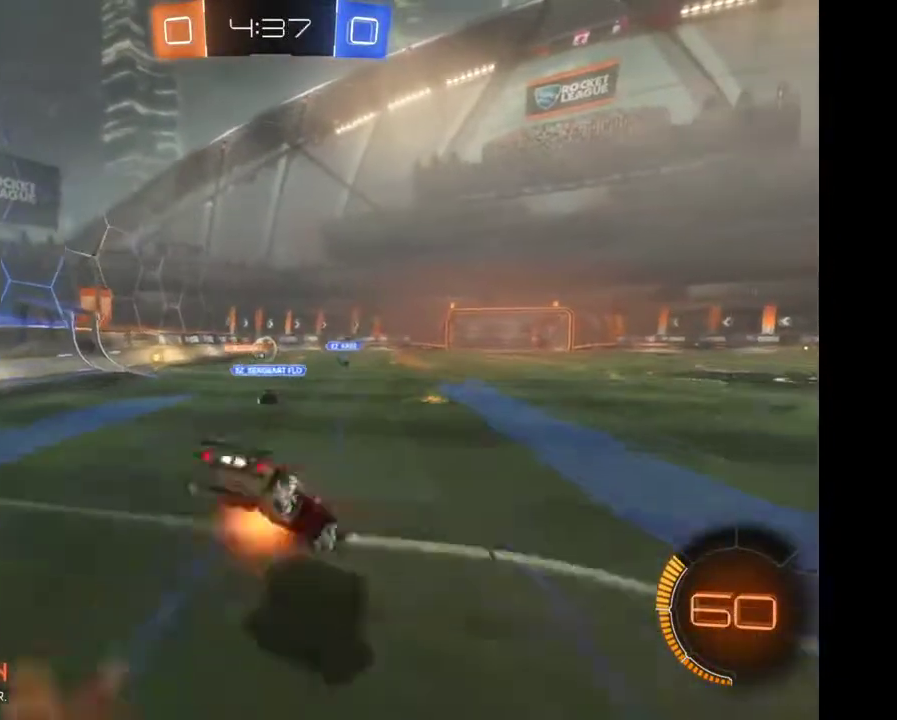
{"buttons": ["R2"], "left_stick": "center", "right_stick": "center", "events": [[33, "A", "up"], [67, "left_stick", "center"]]}
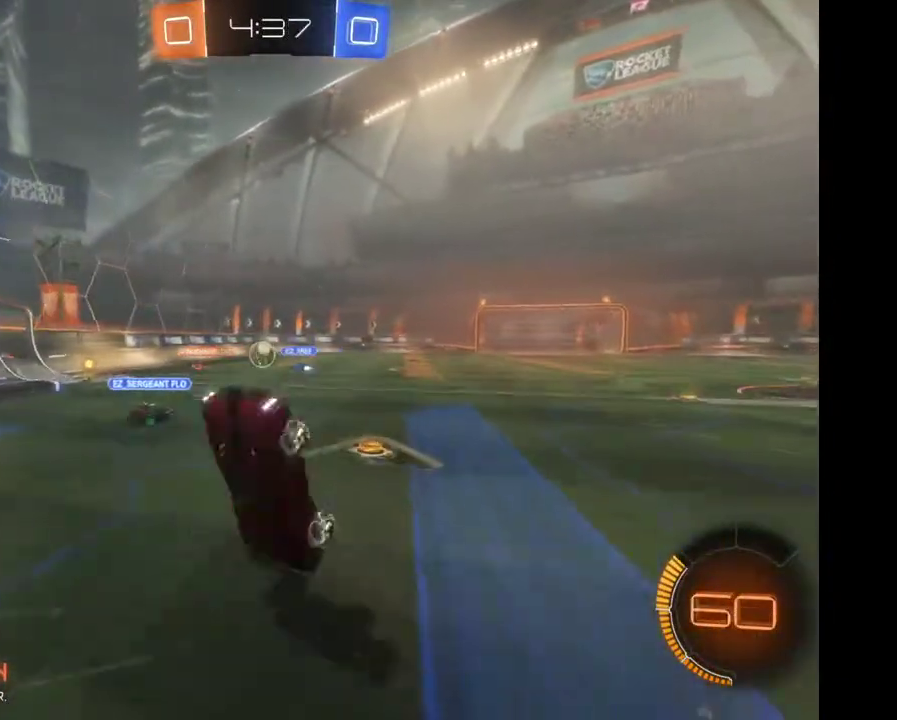
{"buttons": ["R2"], "left_stick": "center", "right_stick": "center", "events": []}
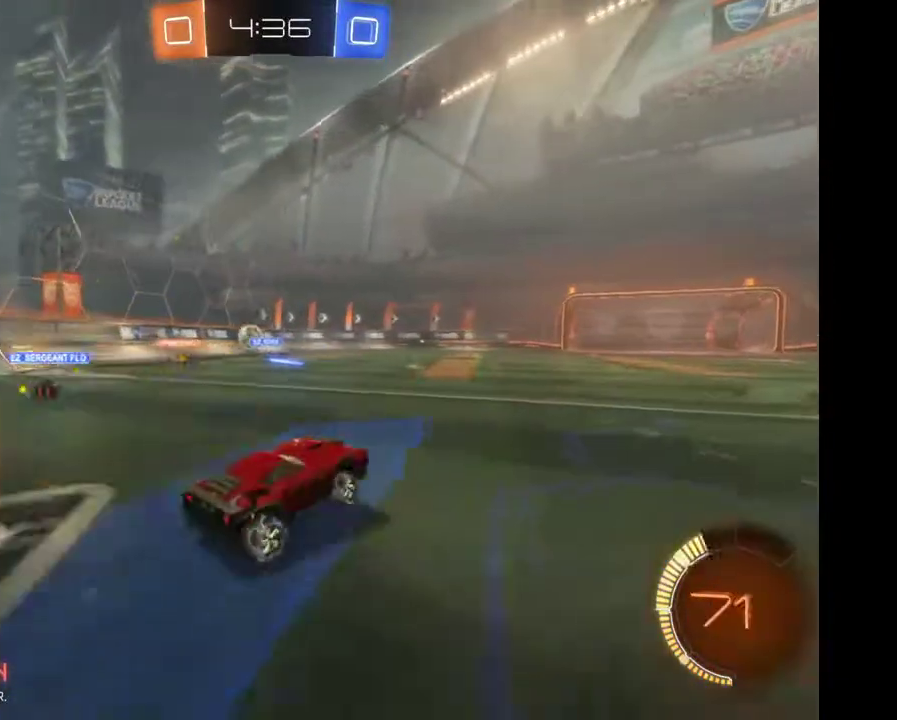
{"buttons": ["R2"], "left_stick": "center", "right_stick": "center", "events": []}
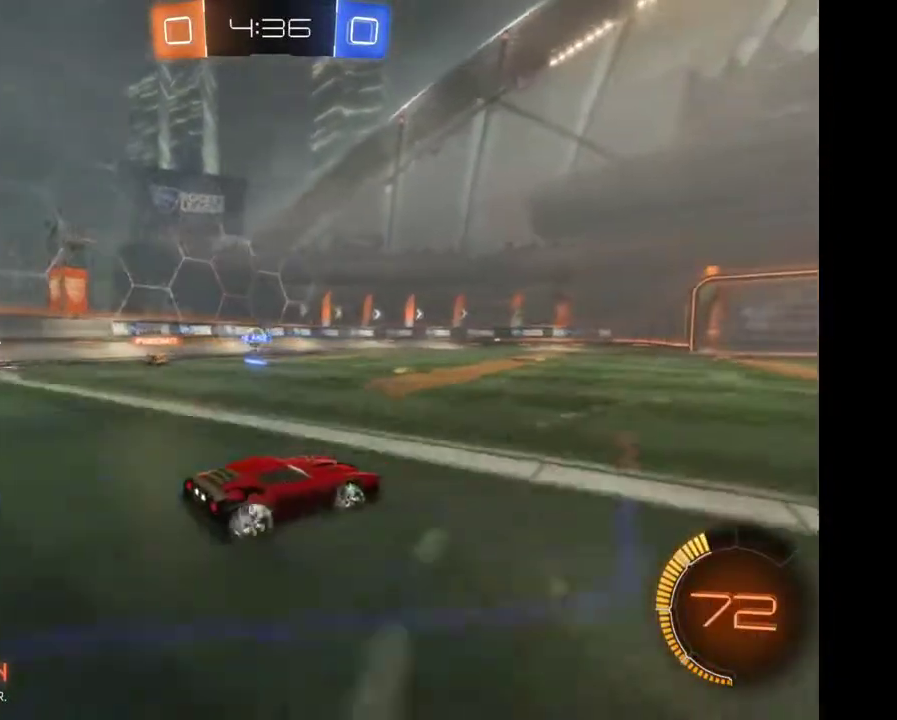
{"buttons": ["R2"], "left_stick": "center", "right_stick": "center"}
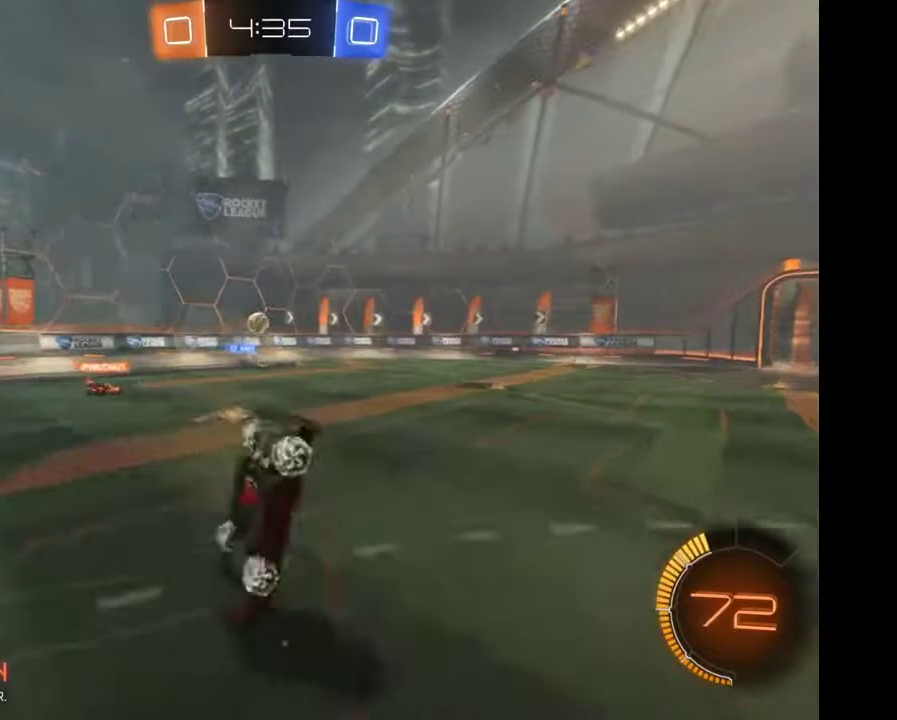
{"buttons": ["R2"], "left_stick": "center", "right_stick": "center", "events": []}
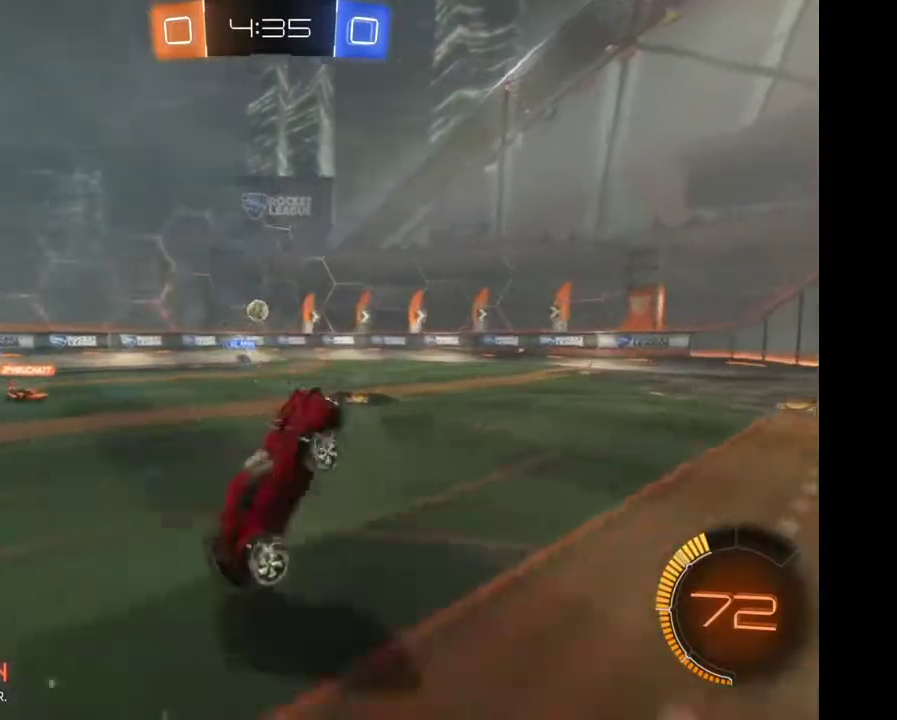
{"buttons": ["R2"], "left_stick": "right", "right_stick": "center", "events": [[333, "left_stick", "right"]]}
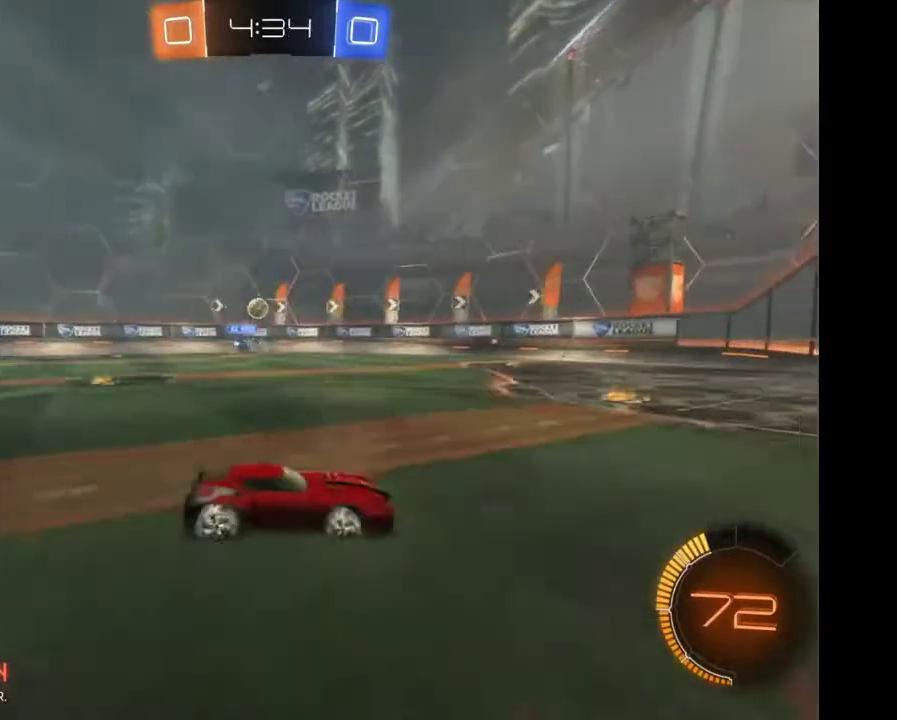
{"buttons": [], "left_stick": "left", "right_stick": "center", "events": [[133, "left_stick", "center"], [300, "left_stick", "left"], [367, "R2", "up"]]}
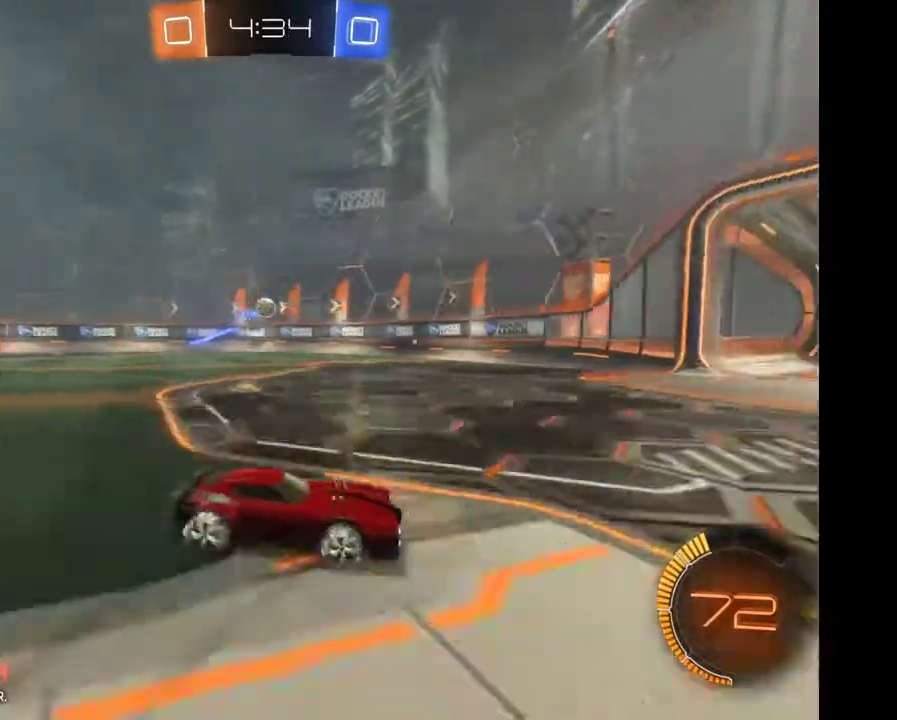
{"buttons": ["R2"], "left_stick": "left", "right_stick": "center", "events": [[233, "R2", "down"]]}
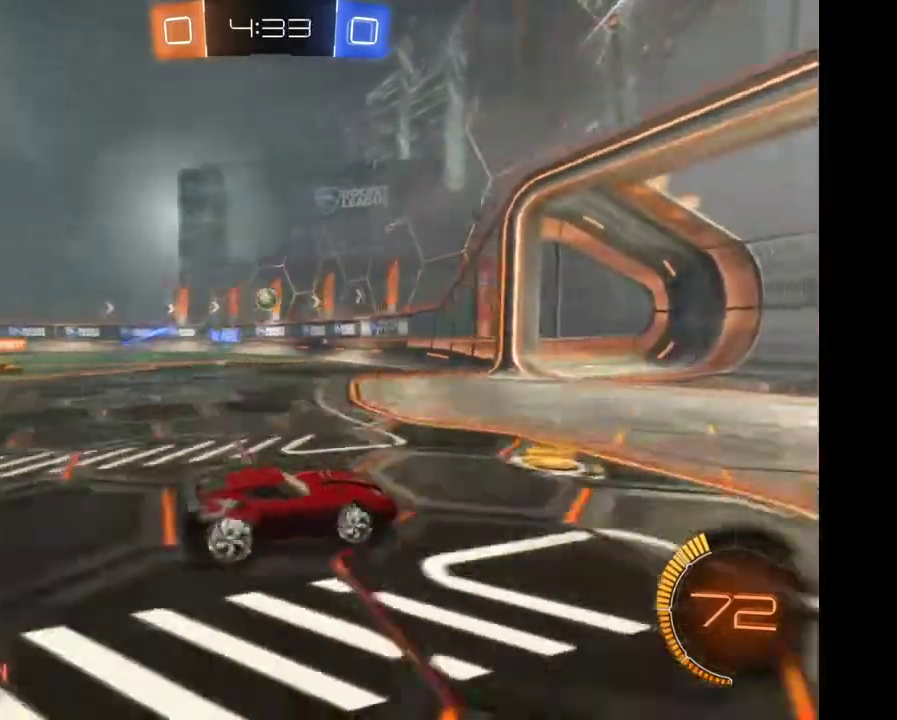
{"buttons": ["R2"], "left_stick": "left", "right_stick": "center", "events": []}
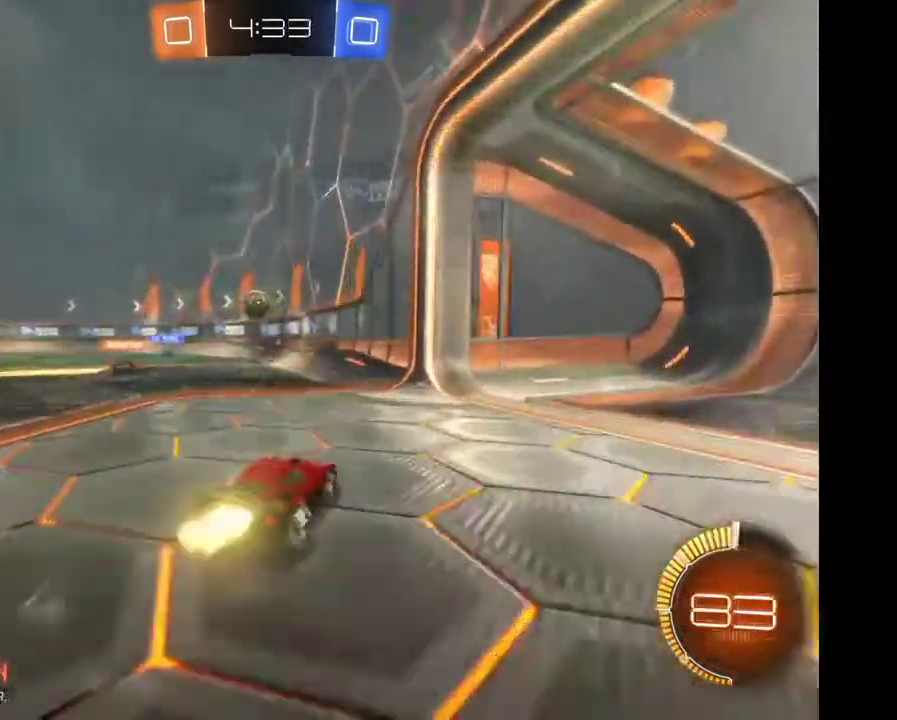
{"buttons": ["R2"], "left_stick": "up-left", "right_stick": "center"}